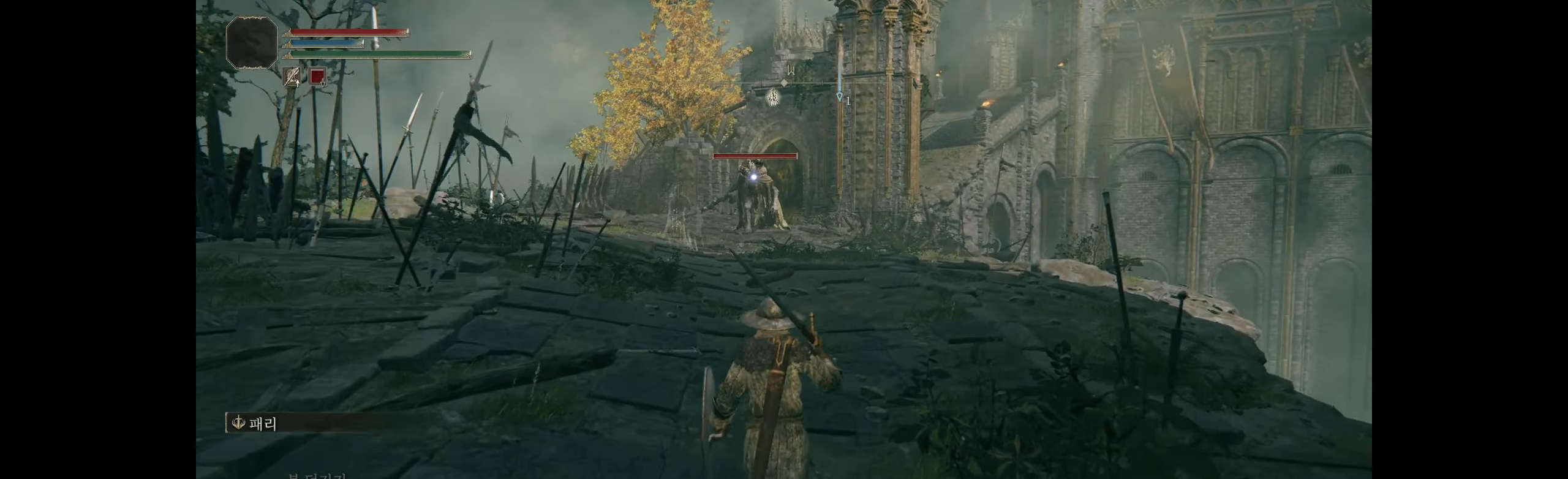
Gameplay with a controller (Xbox layout); each line is a JSON object with the inputs held at the frame after it. "events" lists button and stick changes between this image and that frame as [ms after this image, input, new state], when the widget could be followed in between. Not read: DPAD_DOWN DPAD_LEFT DPAD_RIGHT DPAD_UP HOME L1 L3 R1 R3 other_buttons right_stick.
{"buttons": [], "left_stick": "up", "events": []}
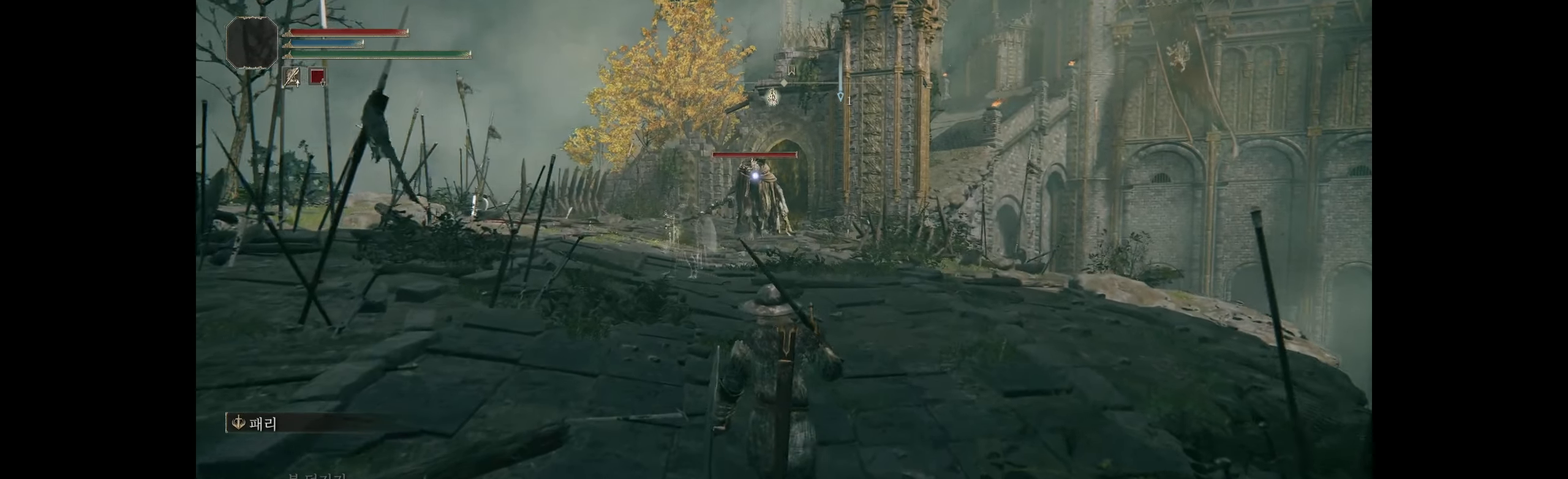
{"buttons": [], "left_stick": "up", "events": []}
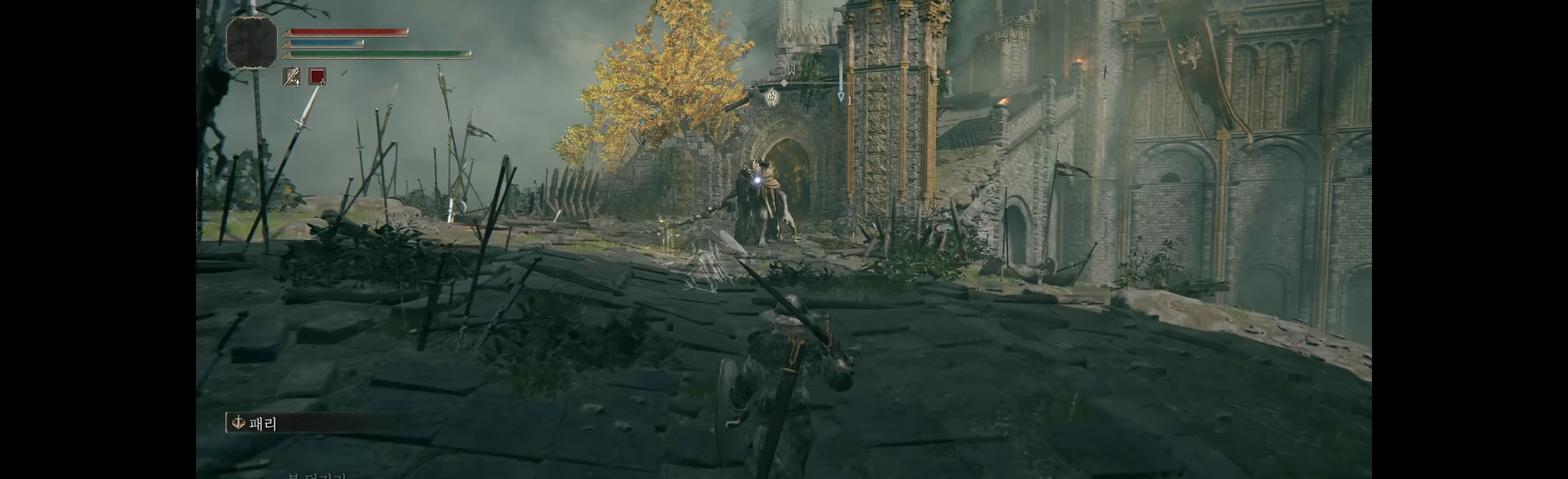
{"buttons": [], "left_stick": "up", "events": []}
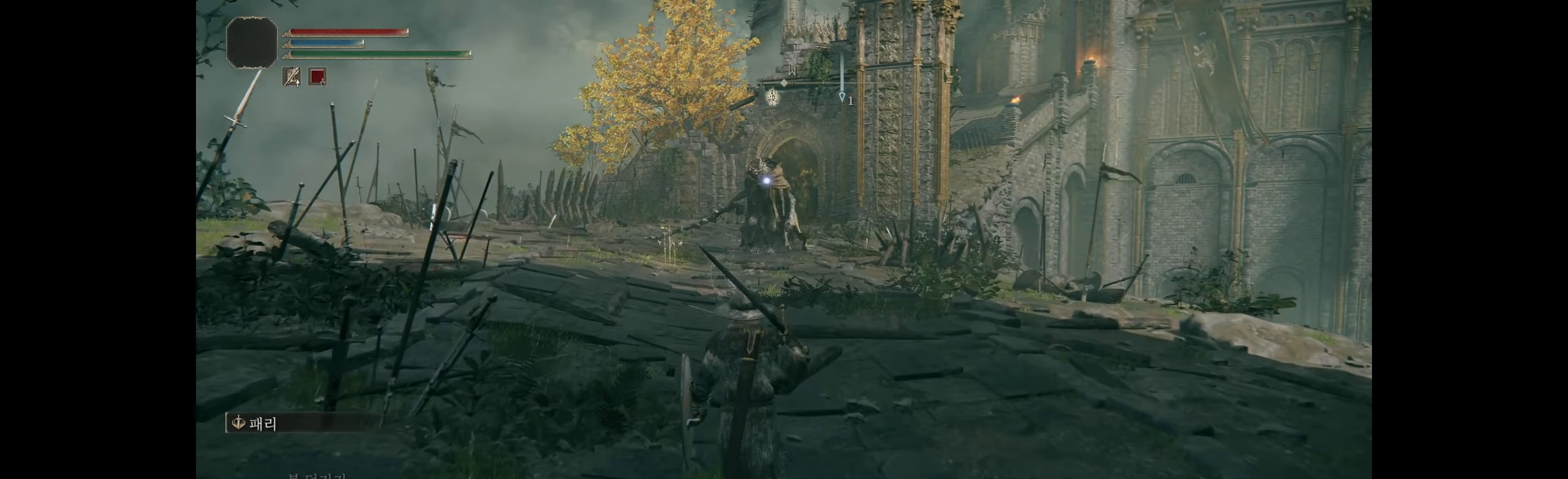
{"buttons": [], "left_stick": "up", "events": []}
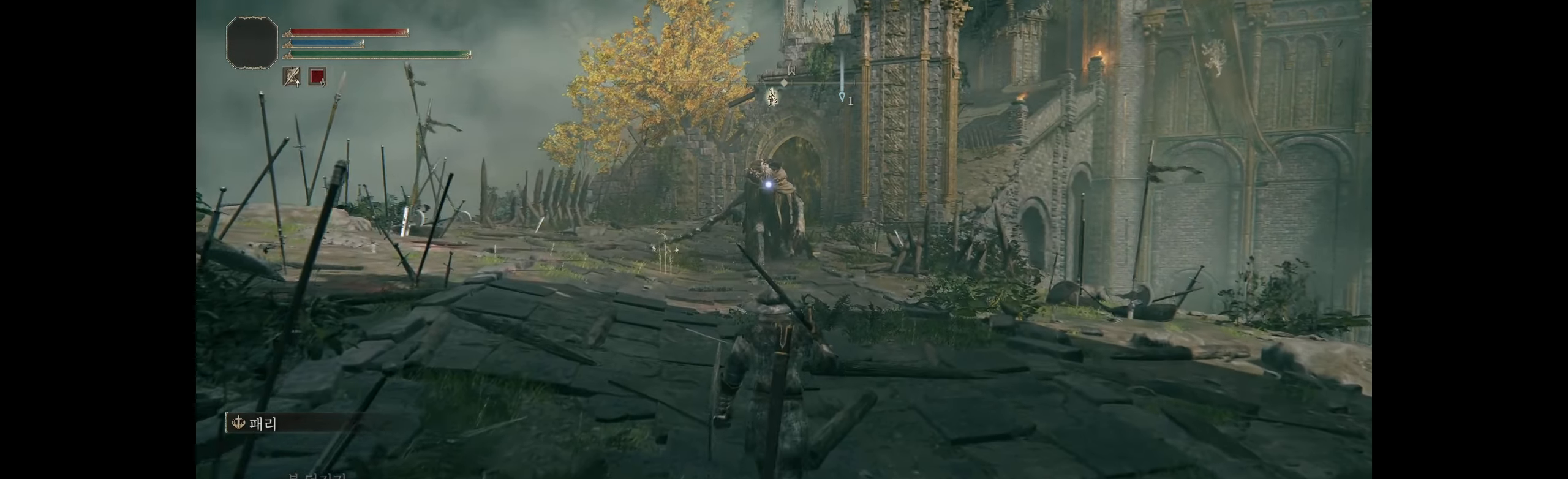
{"buttons": [], "left_stick": "up", "events": [[100, "left_stick", "up-left"], [416, "left_stick", "up"]]}
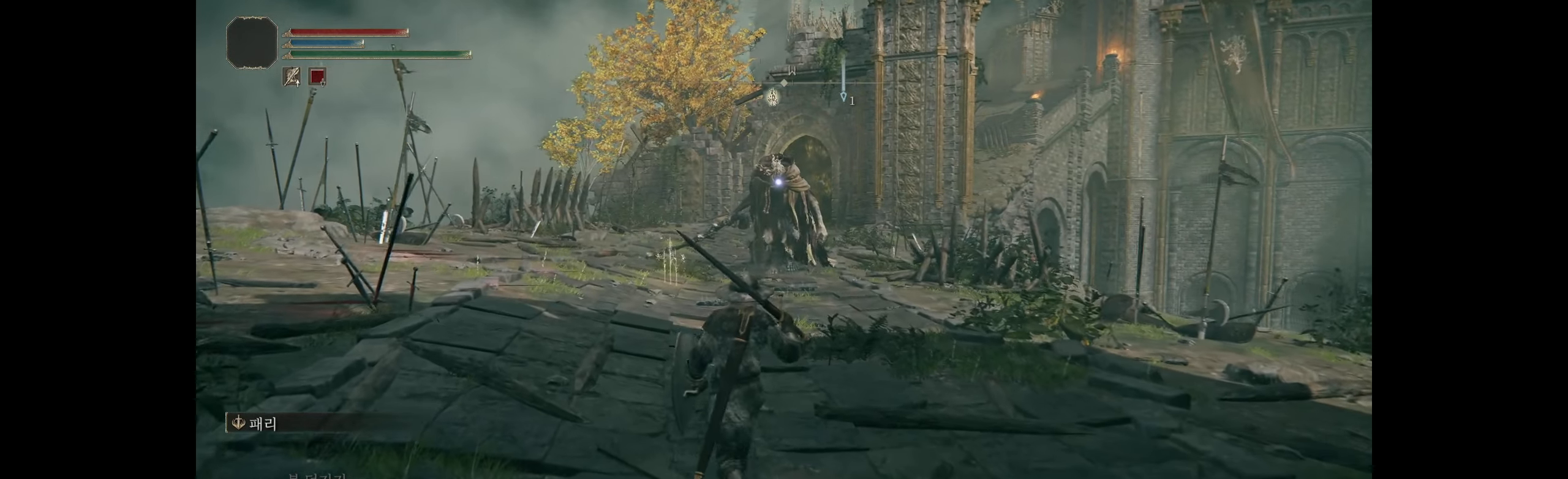
{"buttons": [], "left_stick": "up", "events": []}
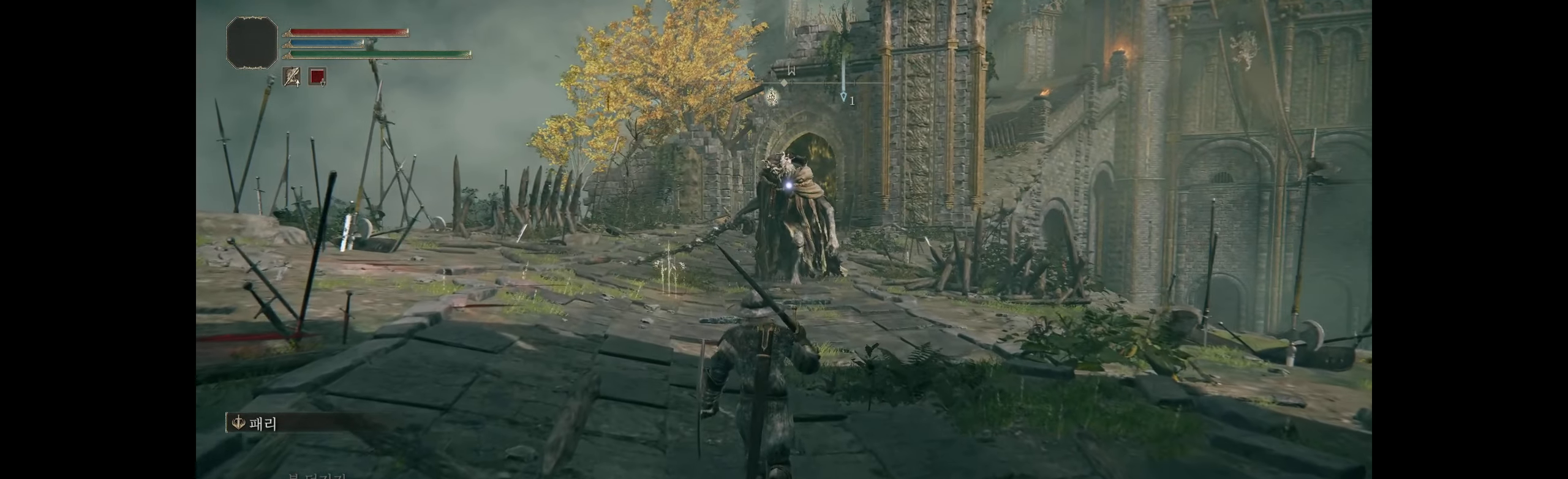
{"buttons": ["L2"], "left_stick": "center"}
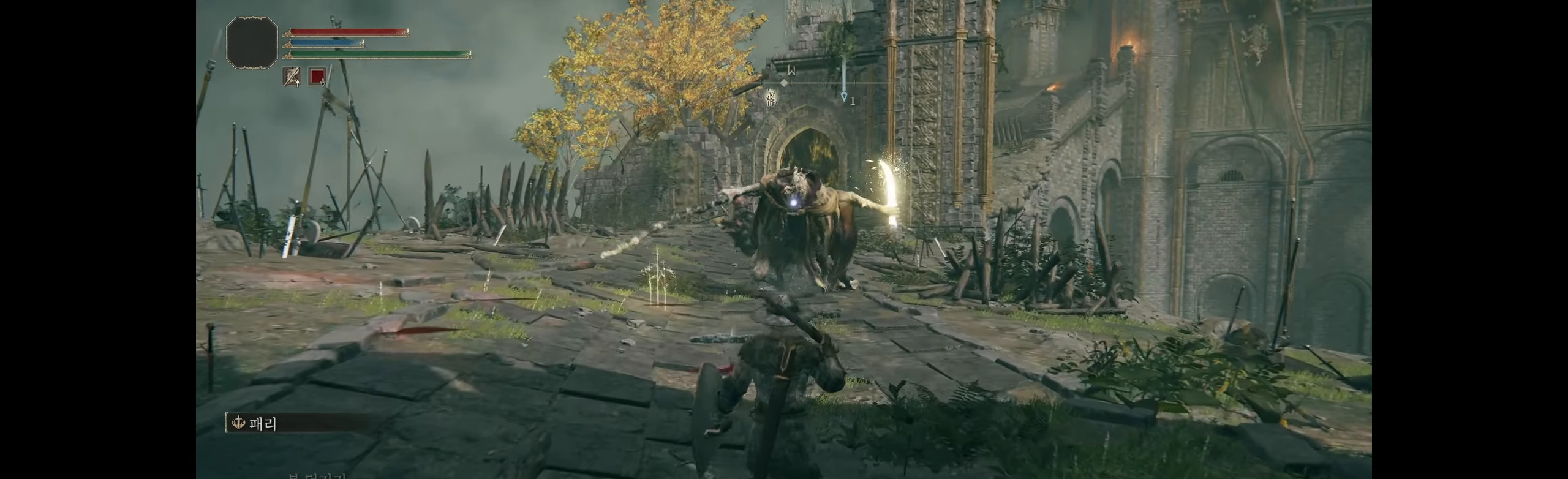
{"buttons": ["L2"], "left_stick": "center", "events": []}
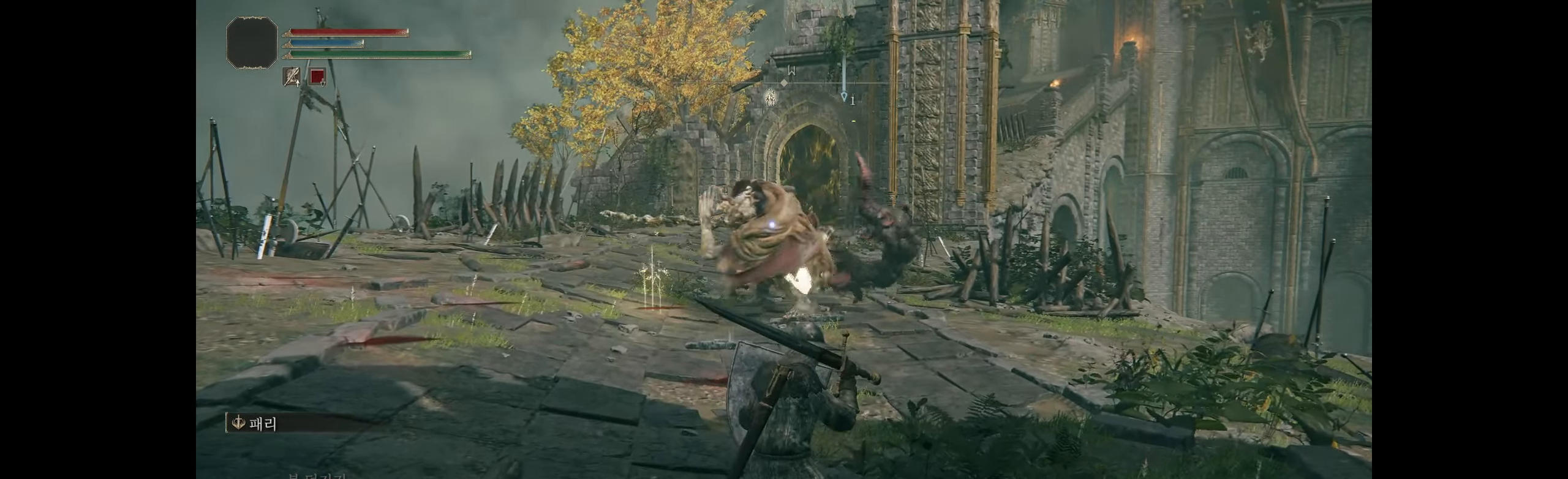
{"buttons": ["L2"], "left_stick": "center", "events": []}
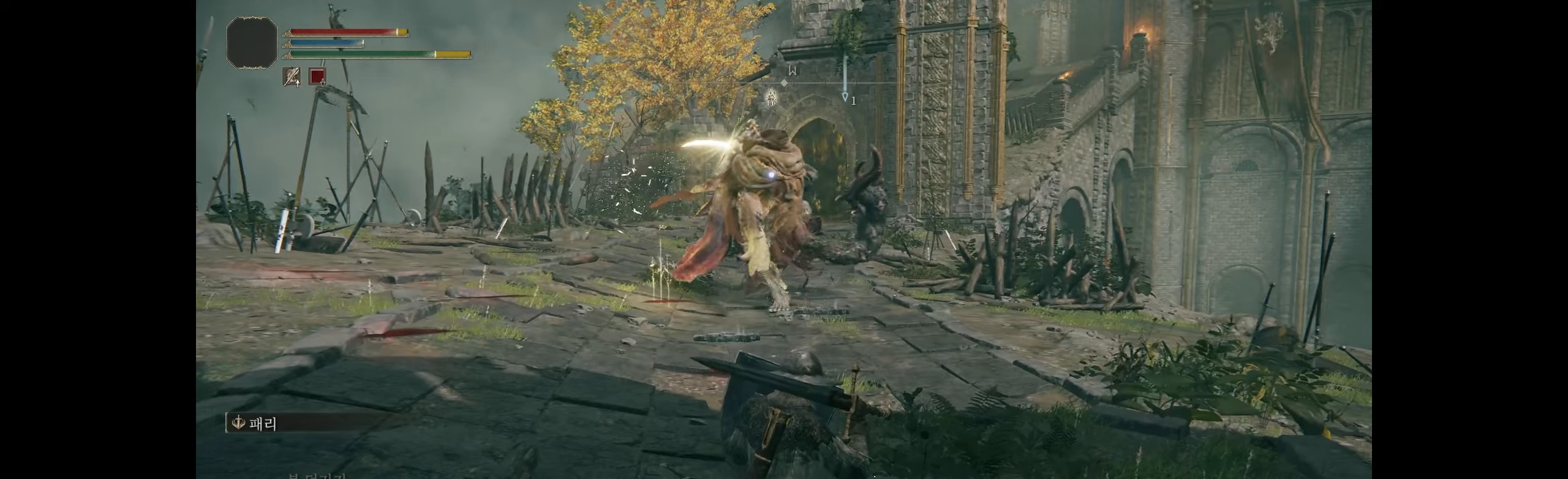
{"buttons": ["L2"], "left_stick": "center", "events": []}
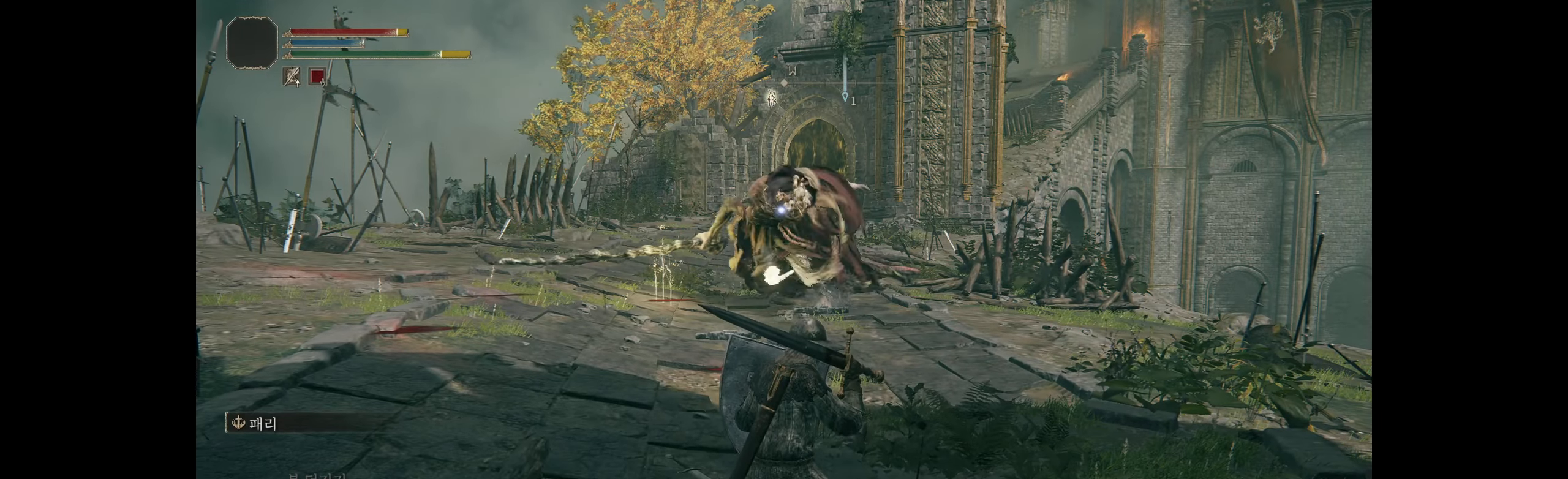
{"buttons": ["L2"], "left_stick": "center", "events": []}
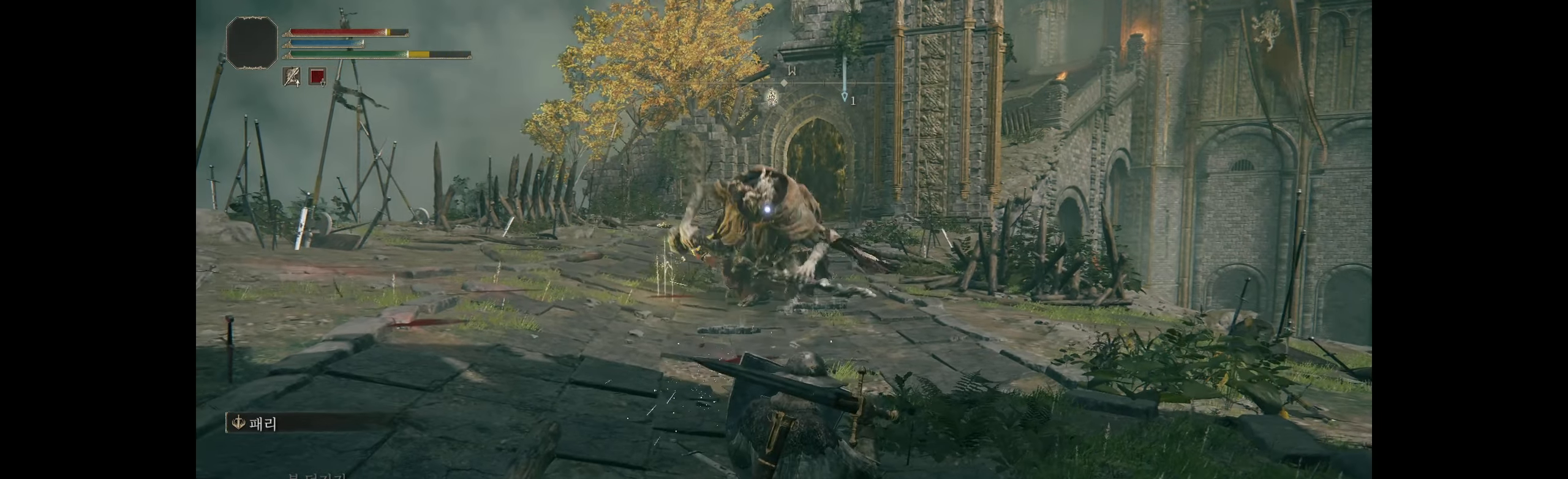
{"buttons": [], "left_stick": "center"}
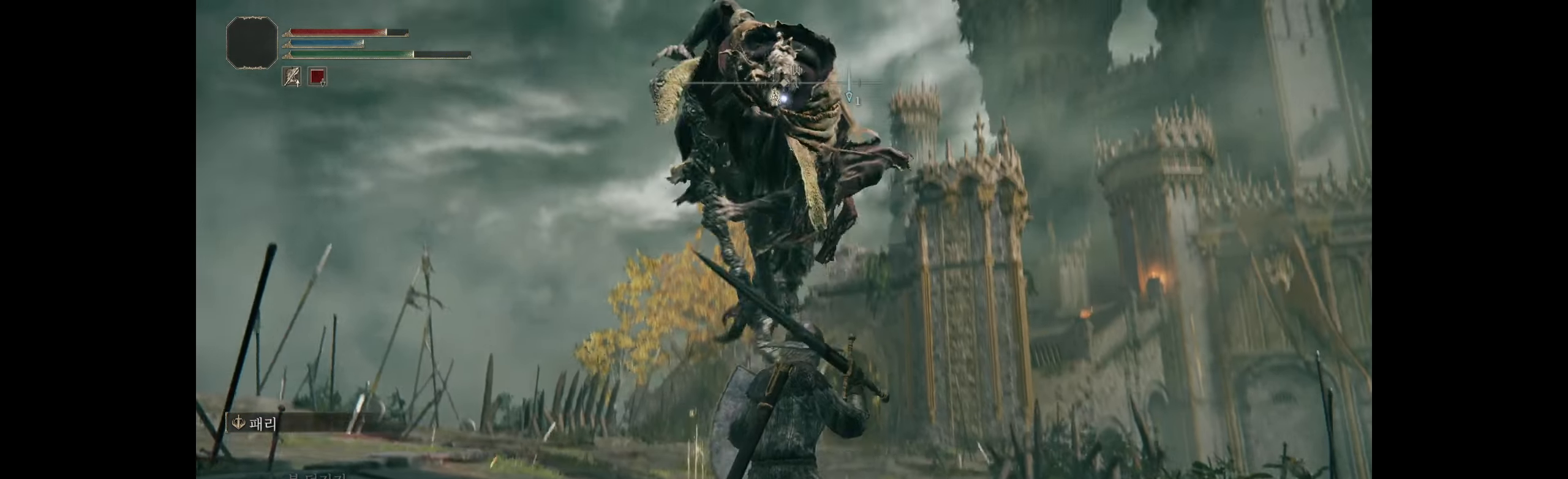
{"buttons": [], "left_stick": "up", "events": [[483, "left_stick", "up"]]}
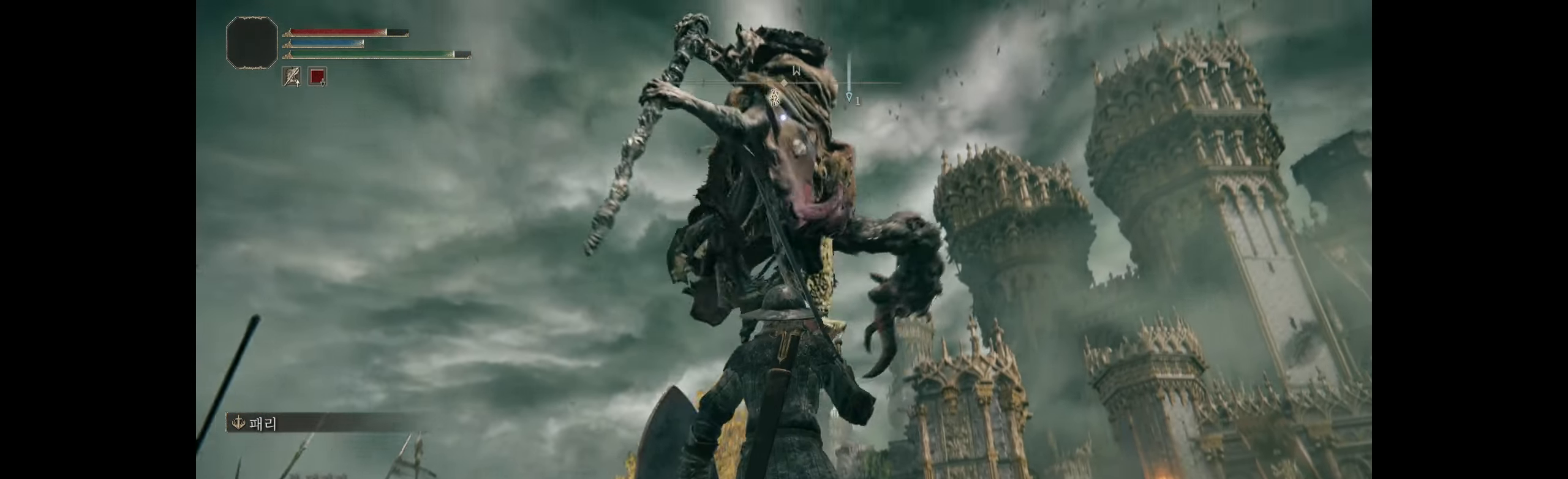
{"buttons": [], "left_stick": "center", "events": [[17, "B", "down"], [167, "B", "up"], [200, "left_stick", "center"]]}
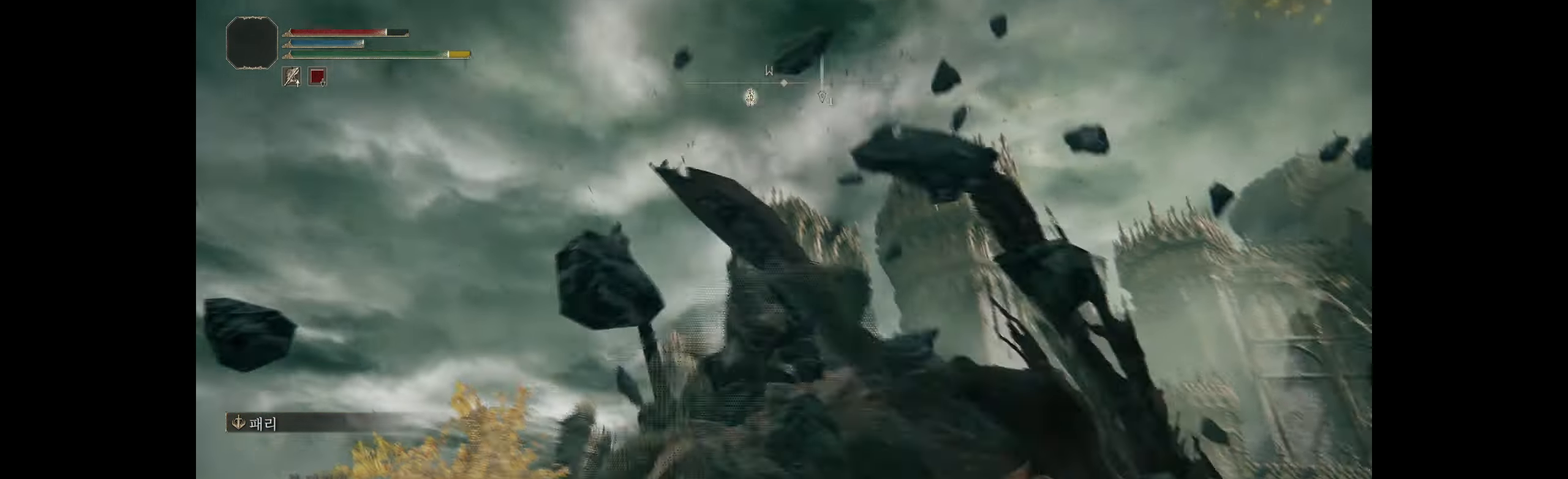
{"buttons": [], "left_stick": "center", "events": []}
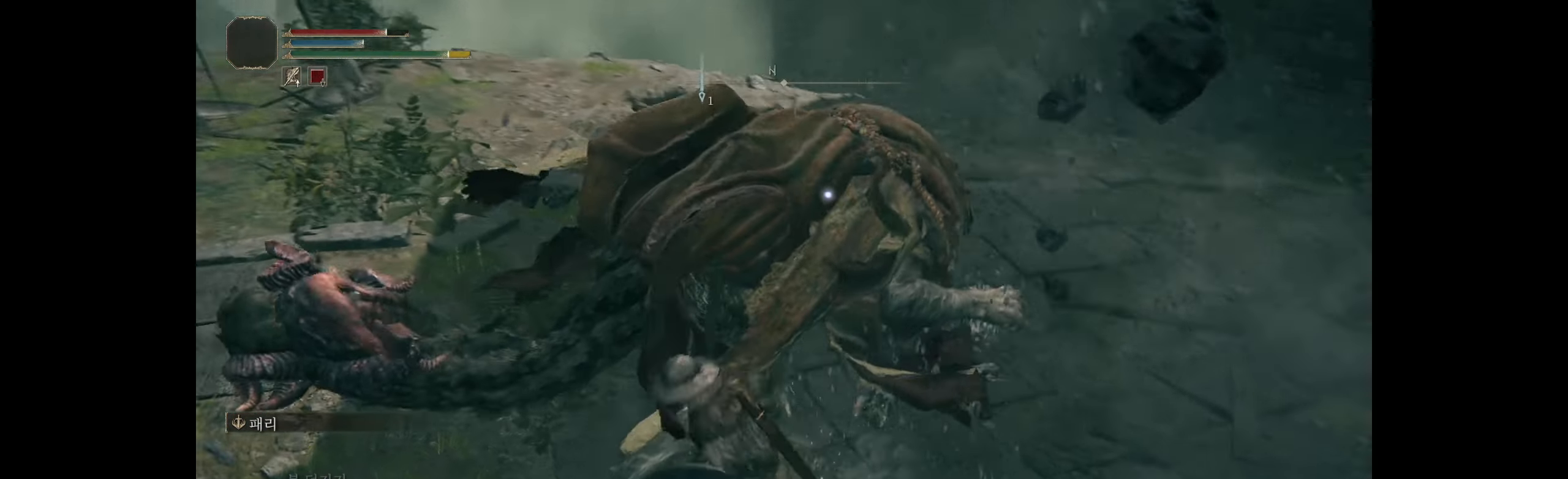
{"buttons": [], "left_stick": "center", "events": []}
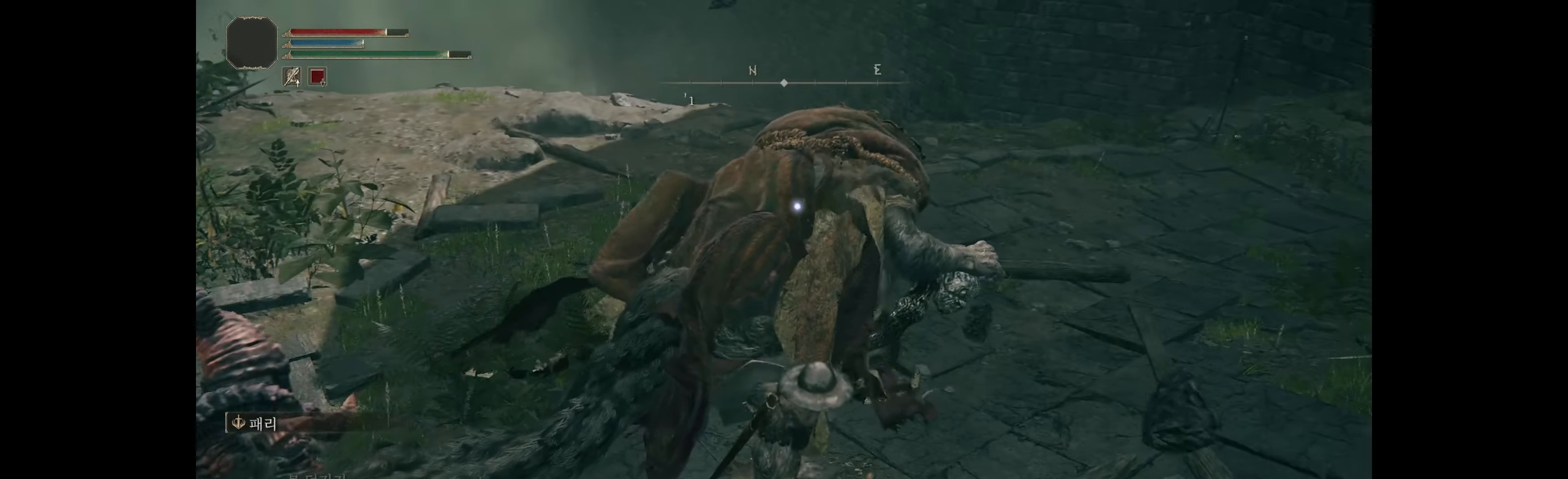
{"buttons": [], "left_stick": "center", "events": []}
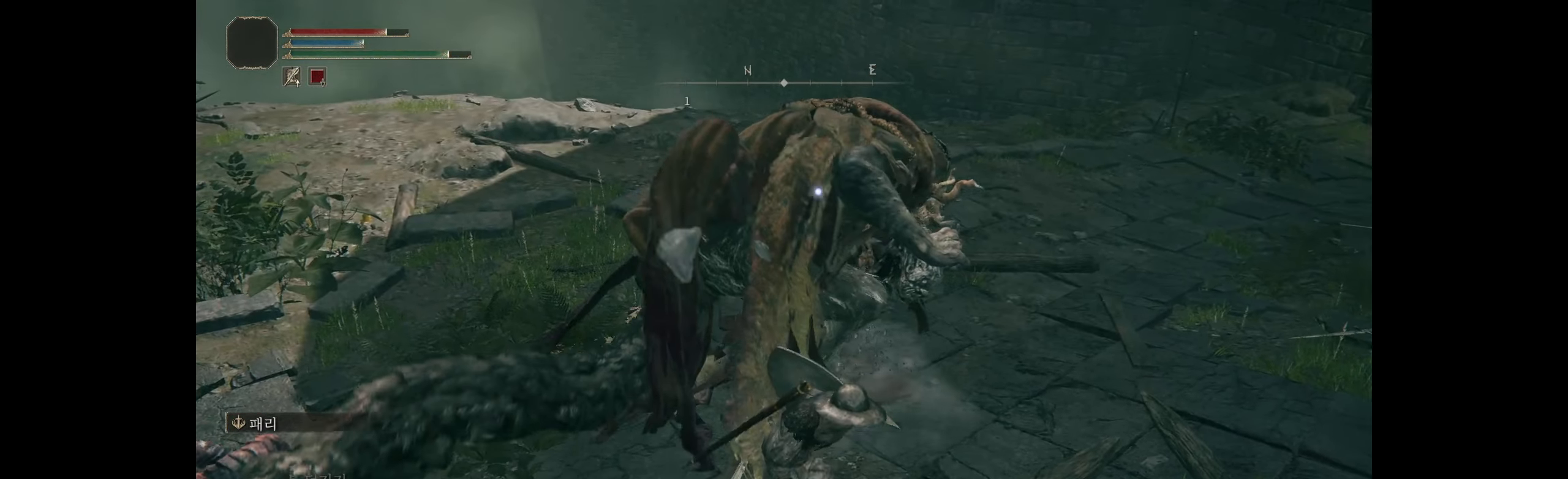
{"buttons": [], "left_stick": "center", "events": []}
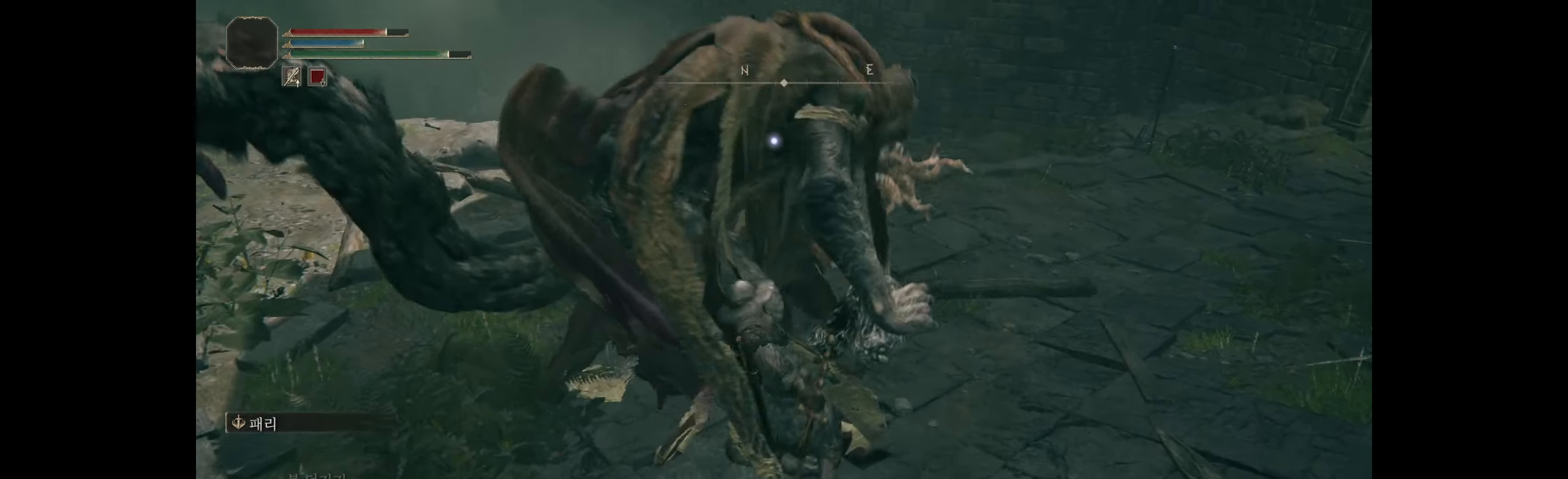
{"buttons": [], "left_stick": "center", "events": []}
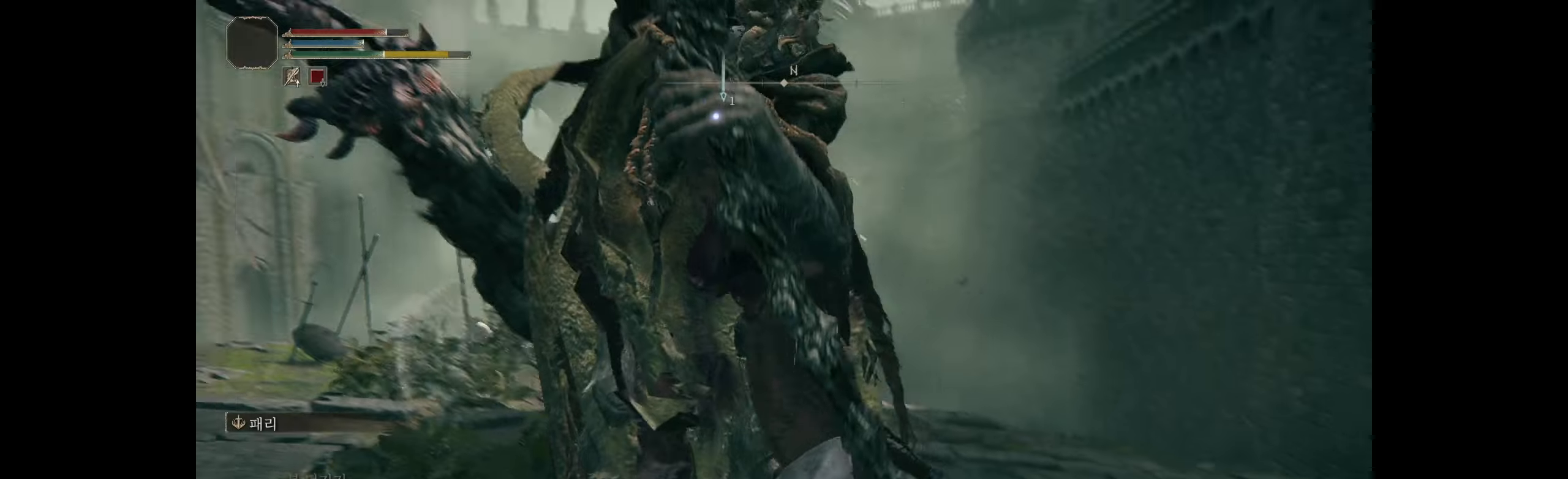
{"buttons": [], "left_stick": "down-left", "events": [[200, "left_stick", "down"], [334, "left_stick", "down-left"]]}
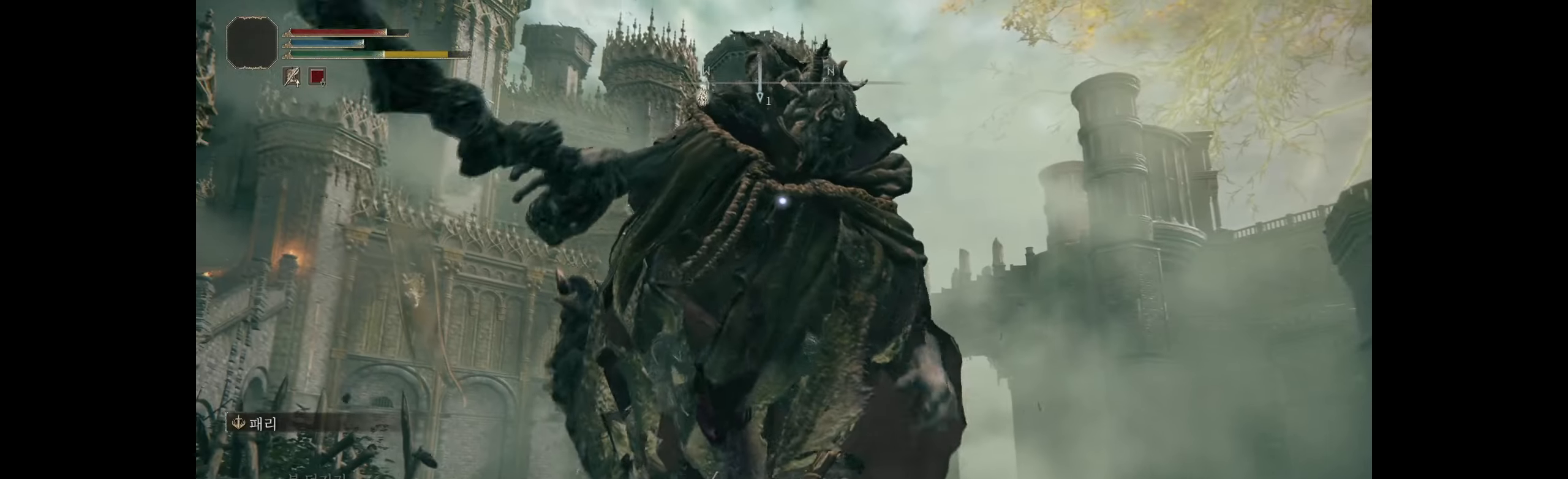
{"buttons": ["L2"], "left_stick": "down-left"}
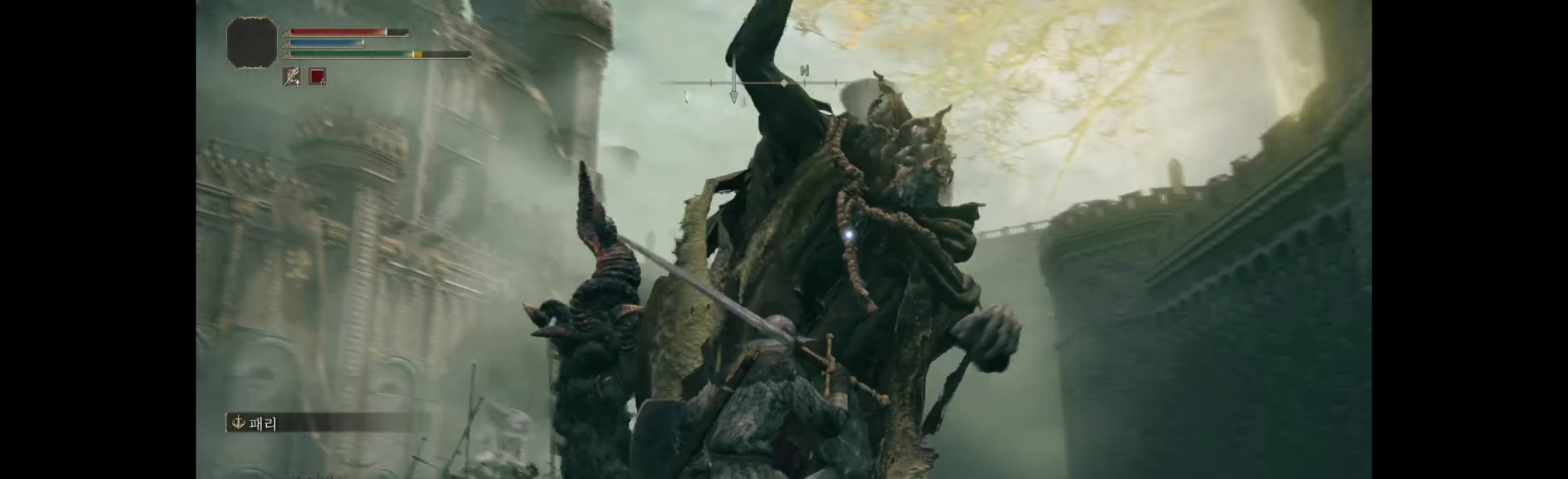
{"buttons": ["L2"], "left_stick": "center", "events": [[284, "left_stick", "center"]]}
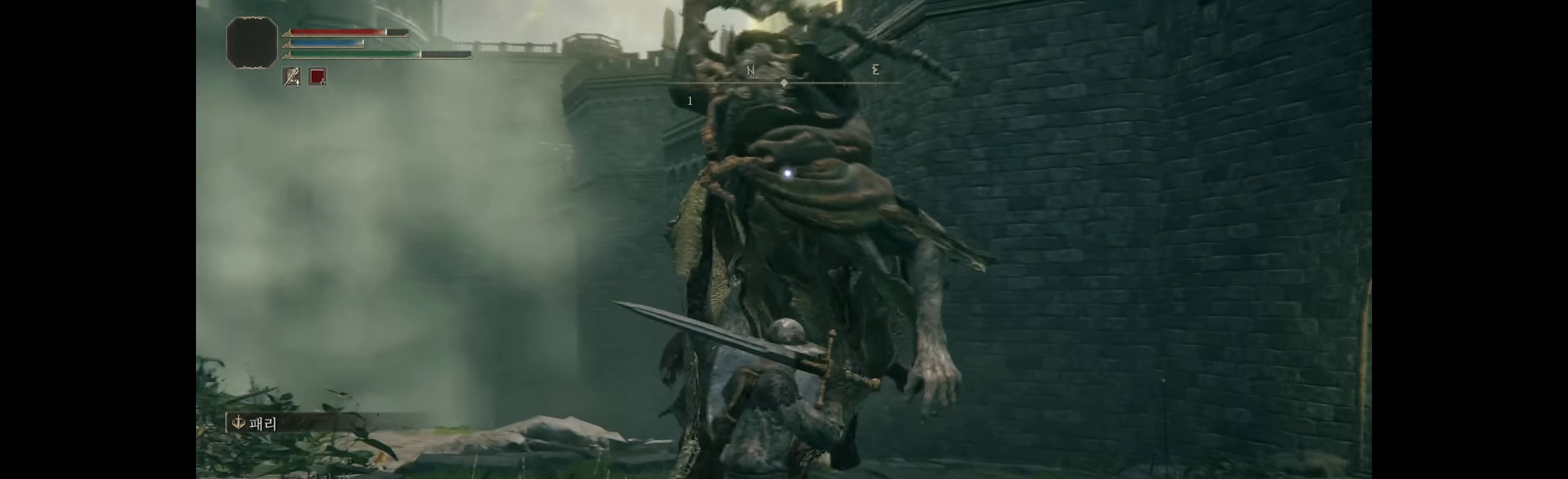
{"buttons": ["L2"], "left_stick": "center", "events": []}
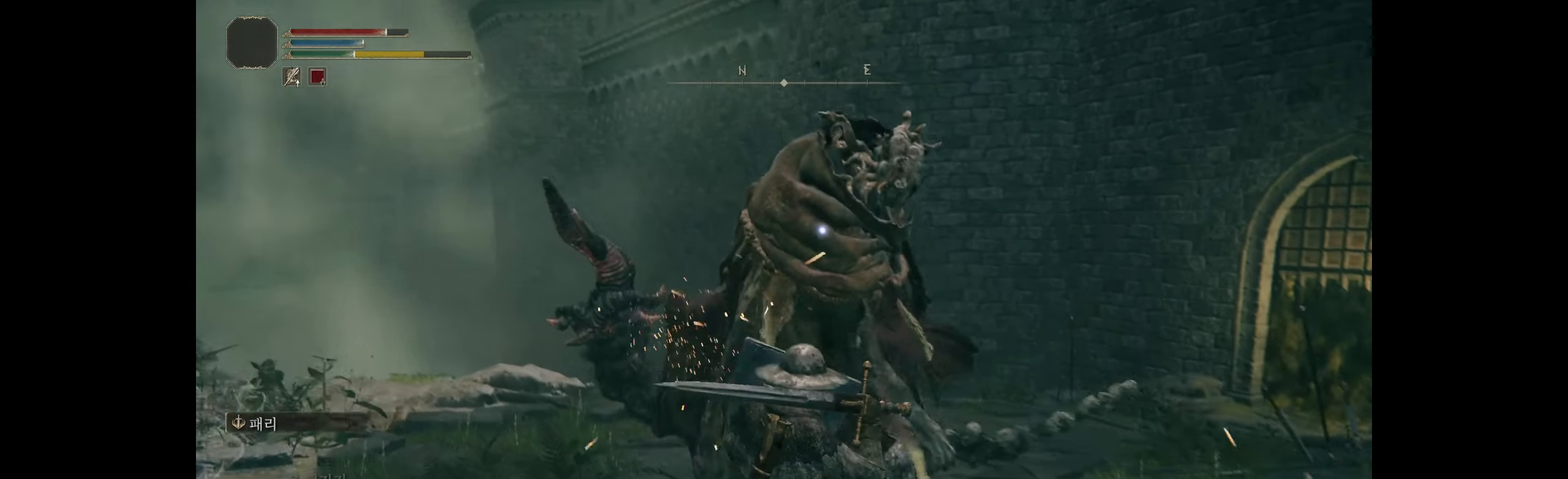
{"buttons": ["L2"], "left_stick": "center", "events": []}
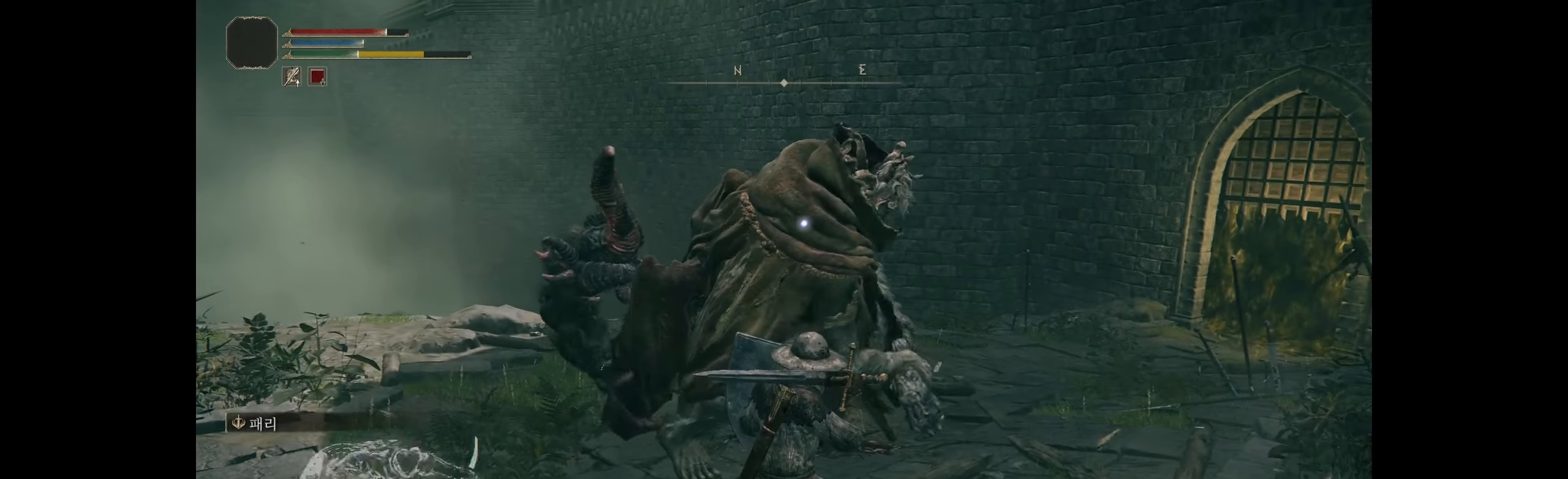
{"buttons": ["L2"], "left_stick": "down-left", "events": [[100, "left_stick", "down-left"]]}
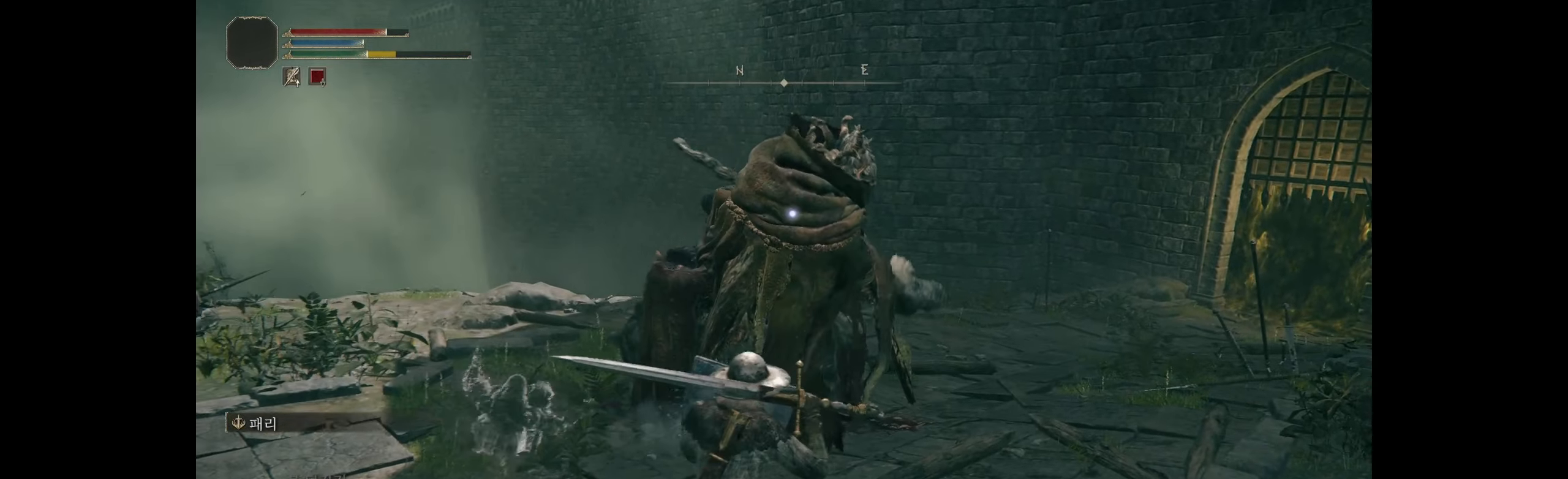
{"buttons": ["L2"], "left_stick": "center", "events": [[350, "left_stick", "center"]]}
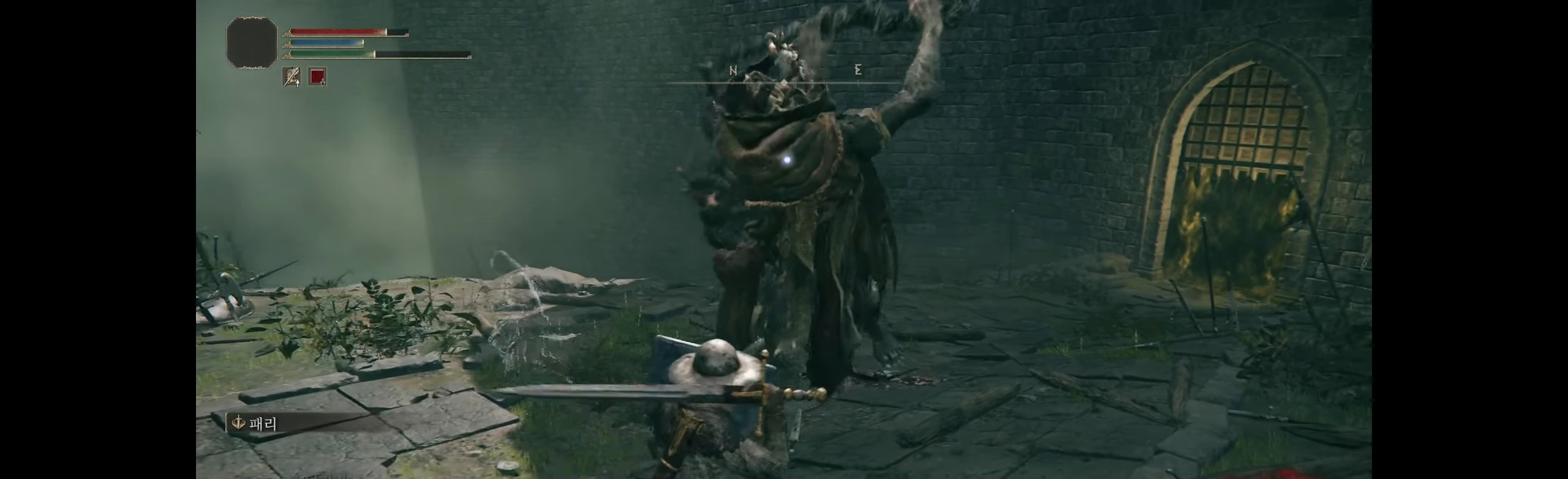
{"buttons": ["L2"], "left_stick": "center", "events": []}
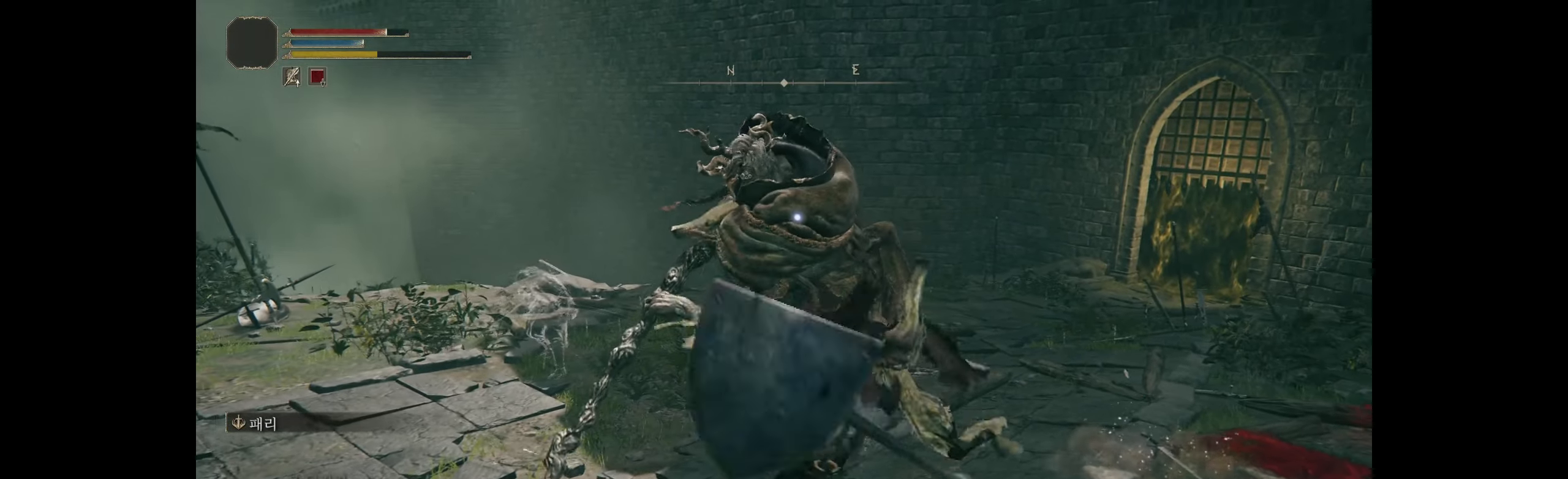
{"buttons": ["L2"], "left_stick": "down-left", "events": [[100, "left_stick", "down"], [350, "left_stick", "down-left"]]}